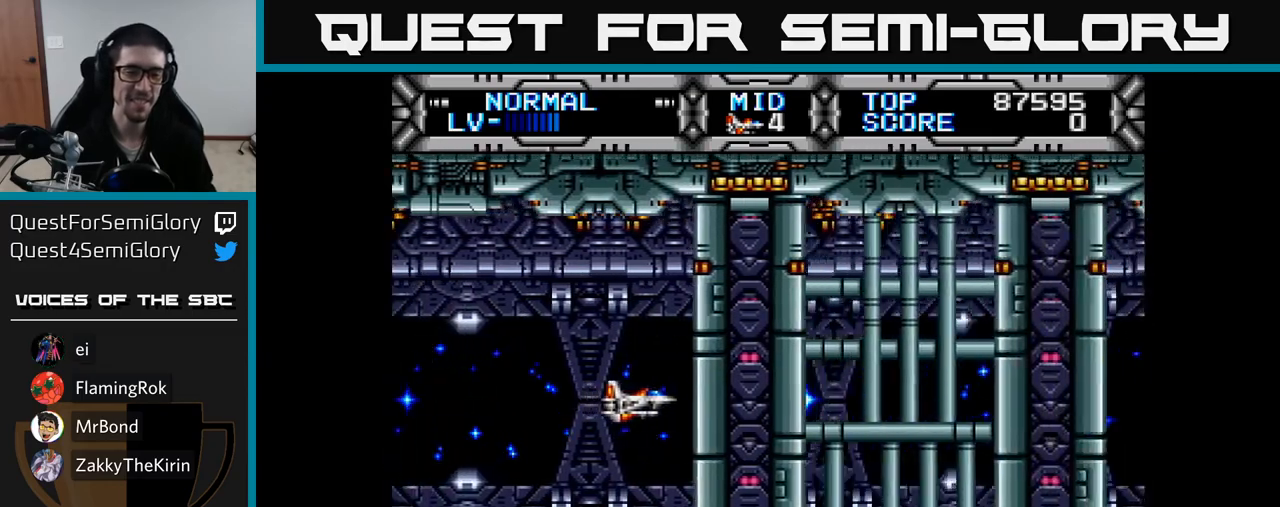
Gameplay with a controller (Xbox layout); each line is a JSON object with the inputs held at the frame after it. "events" lists button and stick changes between this image and that frame as [ms after this image, input, new state], when the widget could be followed in between. Not read: left_stick.
{"buttons": [], "right_stick": "center", "events": []}
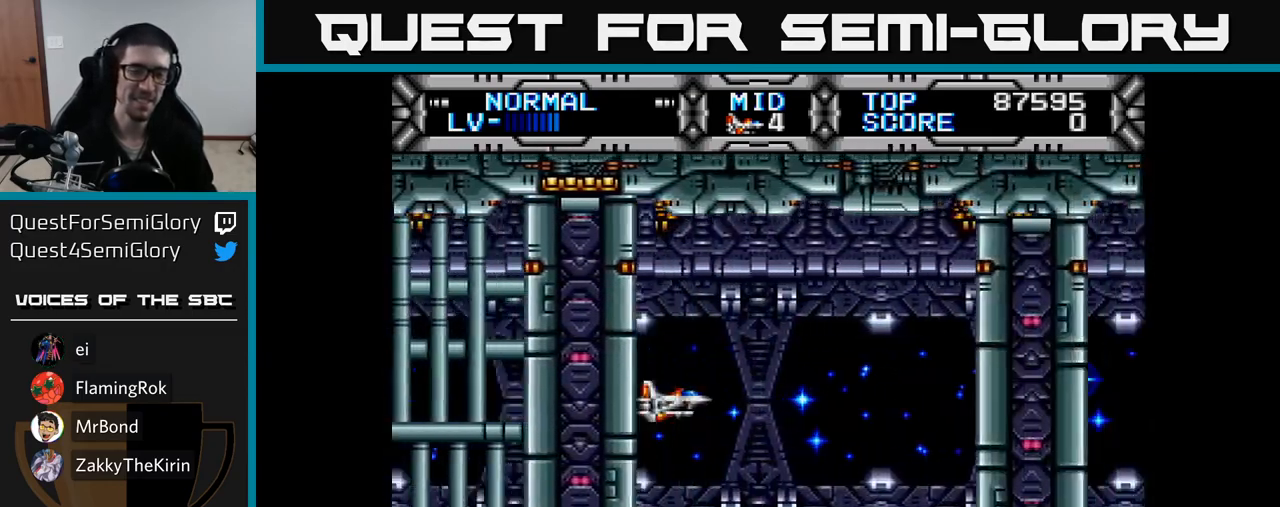
{"buttons": [], "right_stick": "center", "events": []}
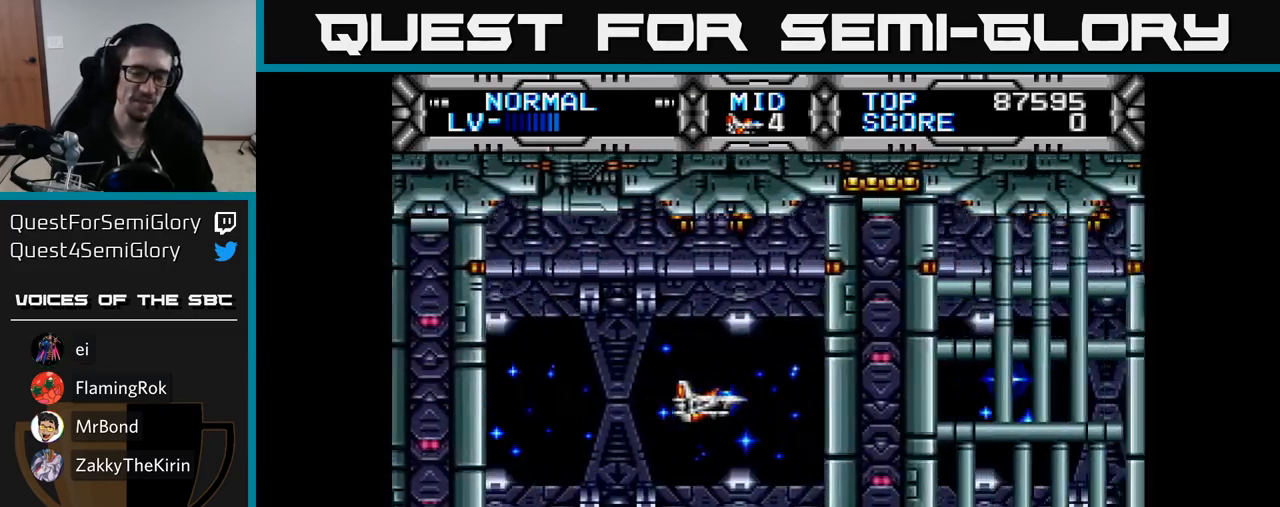
{"buttons": [], "right_stick": "center", "events": []}
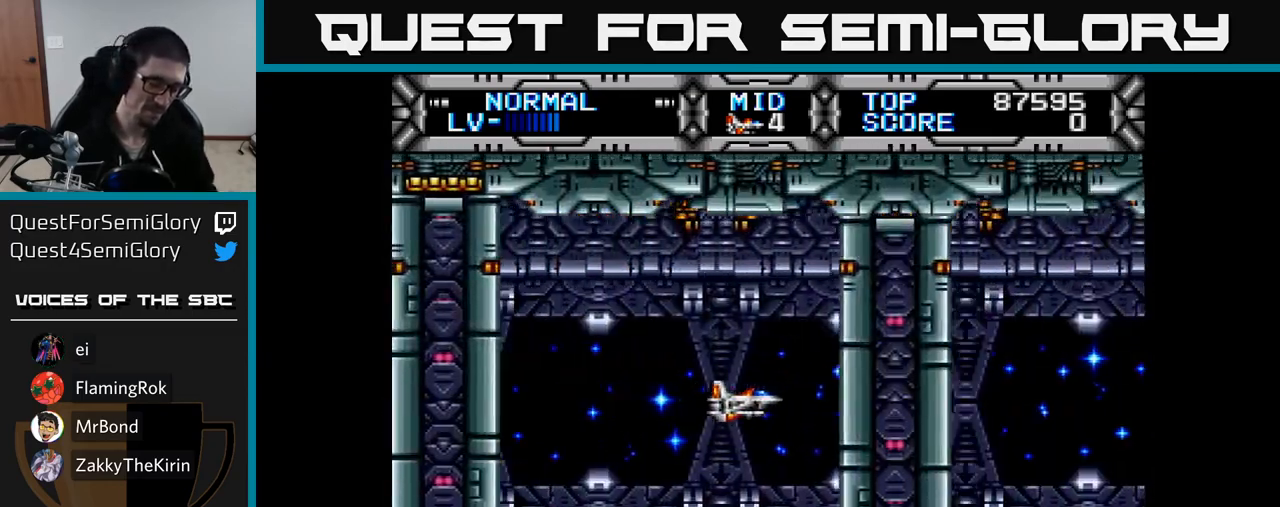
{"buttons": ["X"], "right_stick": "center", "events": [[350, "X", "down"]]}
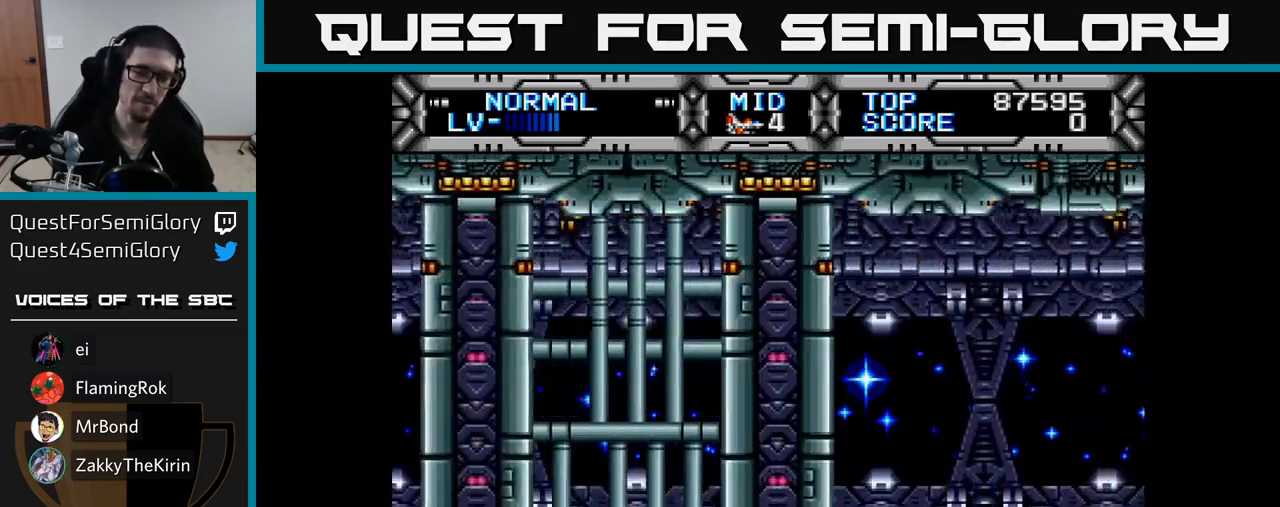
{"buttons": [], "right_stick": "center", "events": [[200, "X", "up"]]}
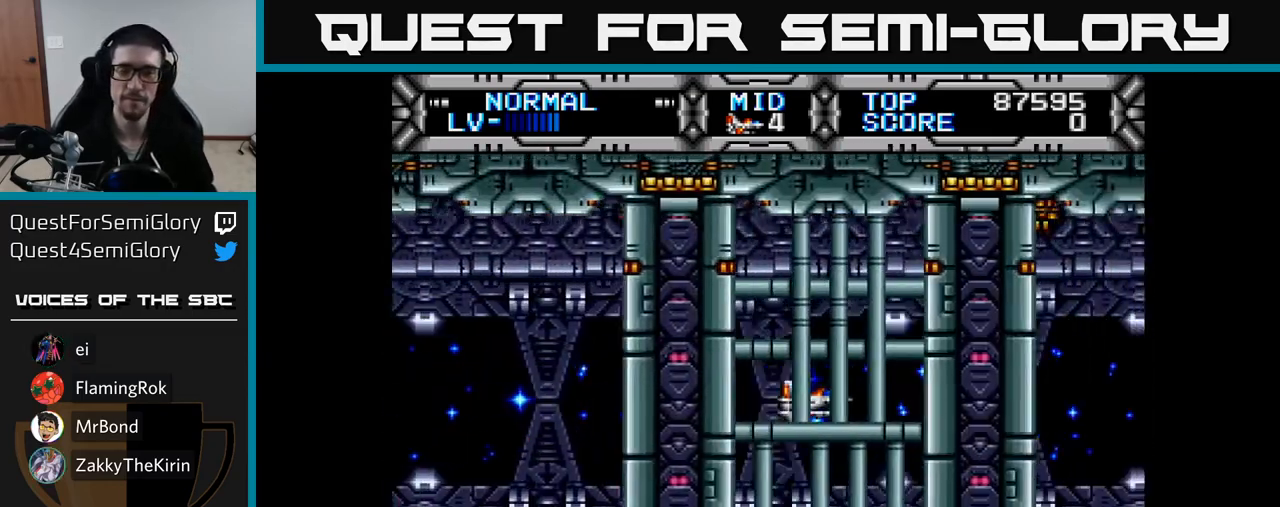
{"buttons": ["X"], "right_stick": "center", "events": [[17, "X", "down"]]}
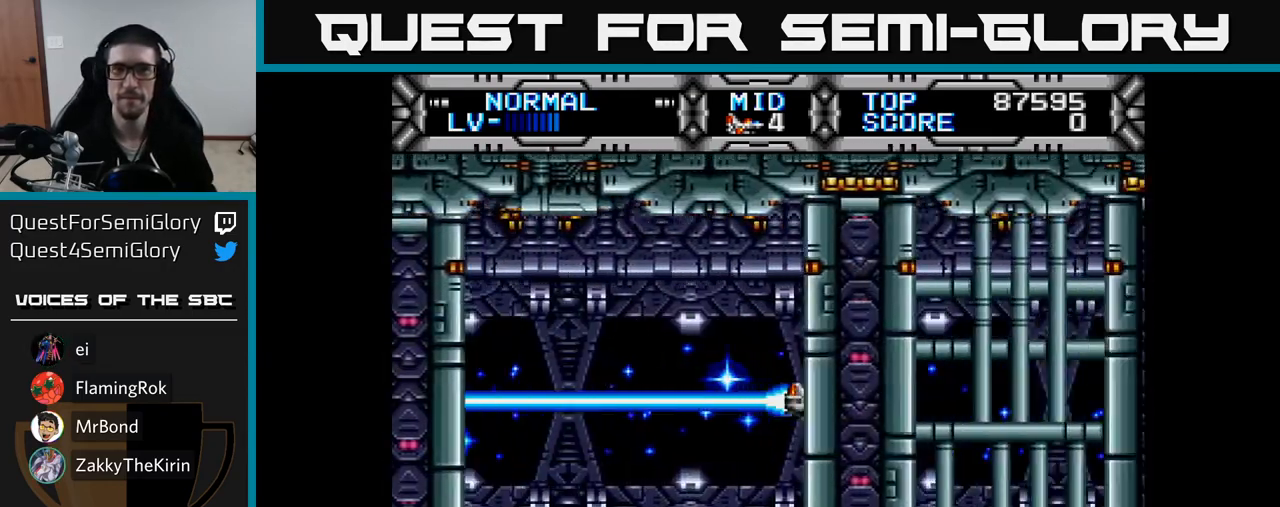
{"buttons": ["X"], "right_stick": "center", "events": []}
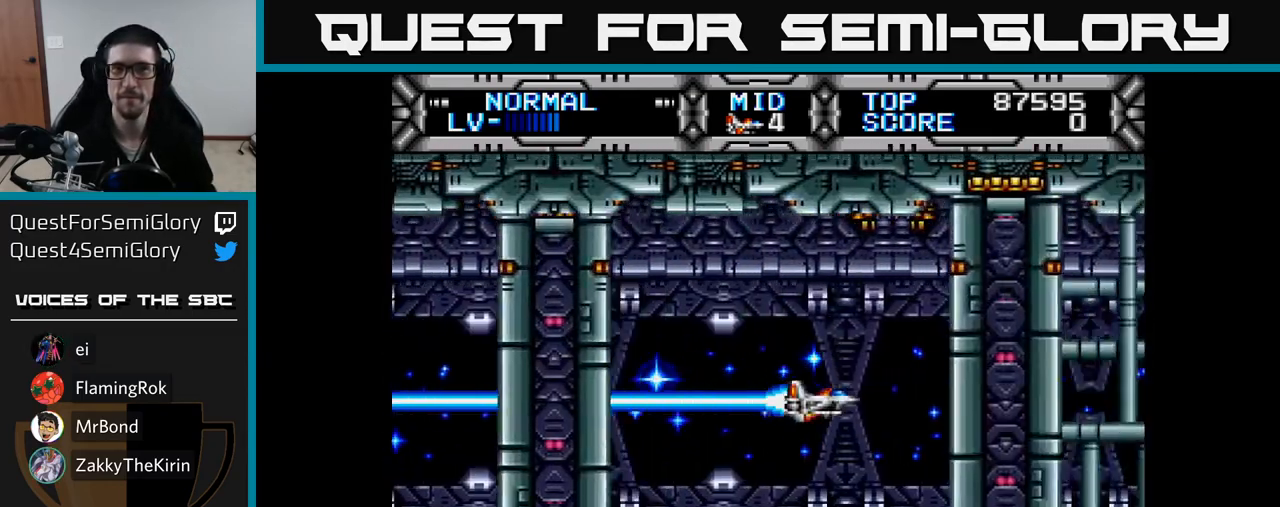
{"buttons": ["X"], "right_stick": "center", "events": []}
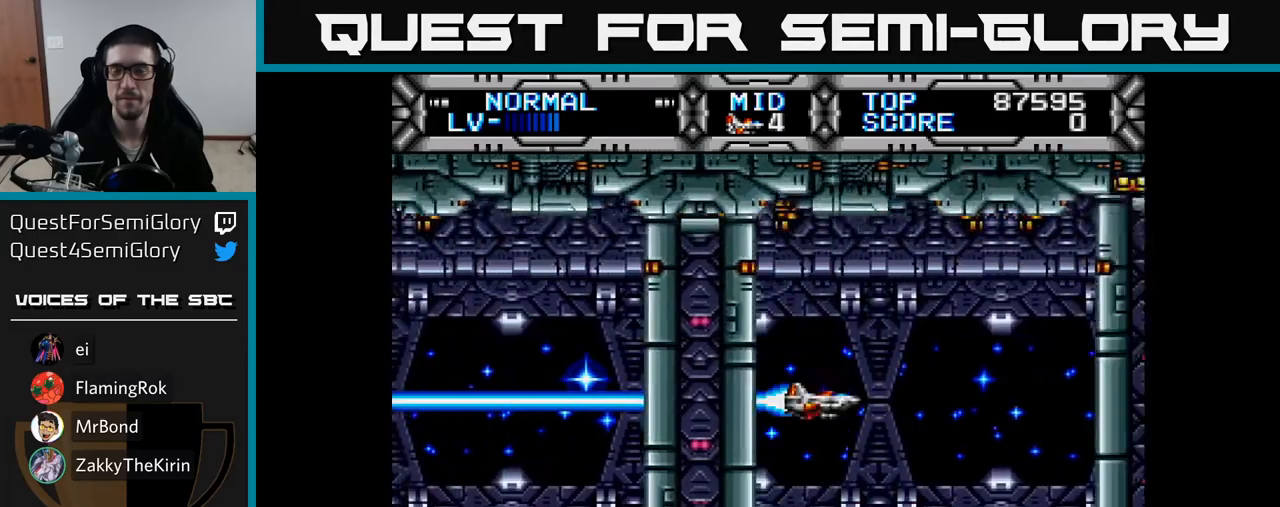
{"buttons": ["X"], "right_stick": "center", "events": []}
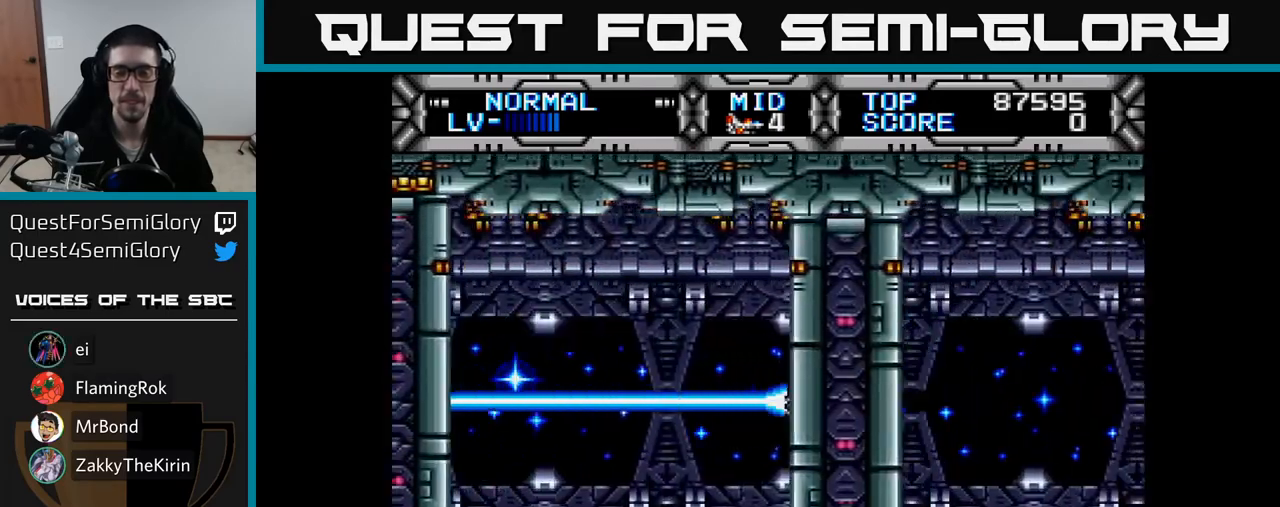
{"buttons": ["X"], "right_stick": "center", "events": [[50, "DPAD_UP", "down"], [50, "X", "up"], [283, "DPAD_UP", "up"], [367, "X", "down"]]}
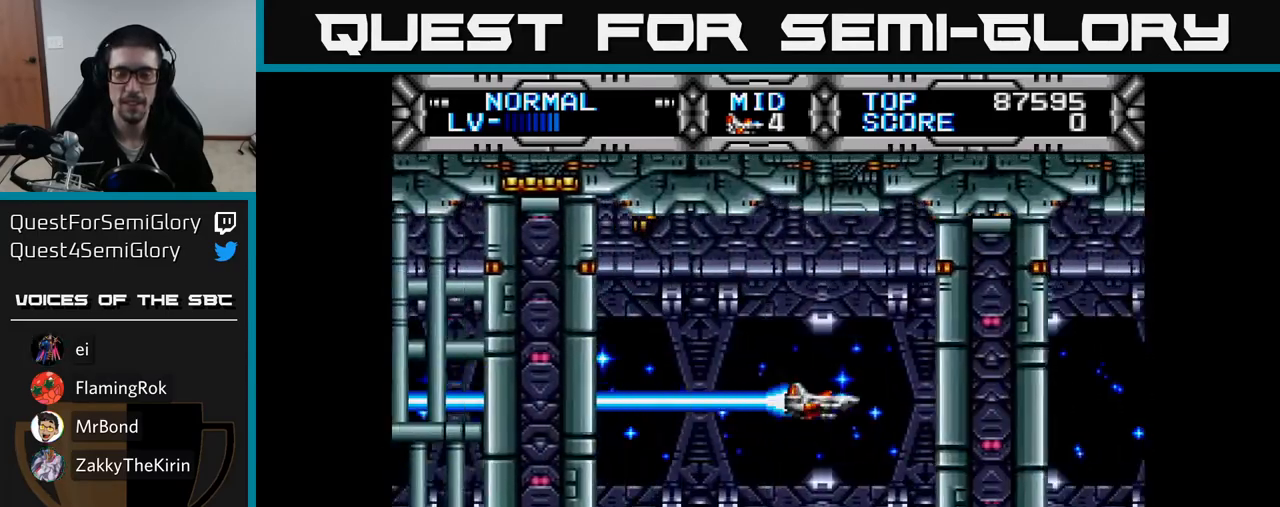
{"buttons": ["X"], "right_stick": "center", "events": [[167, "DPAD_UP", "down"], [450, "DPAD_UP", "up"]]}
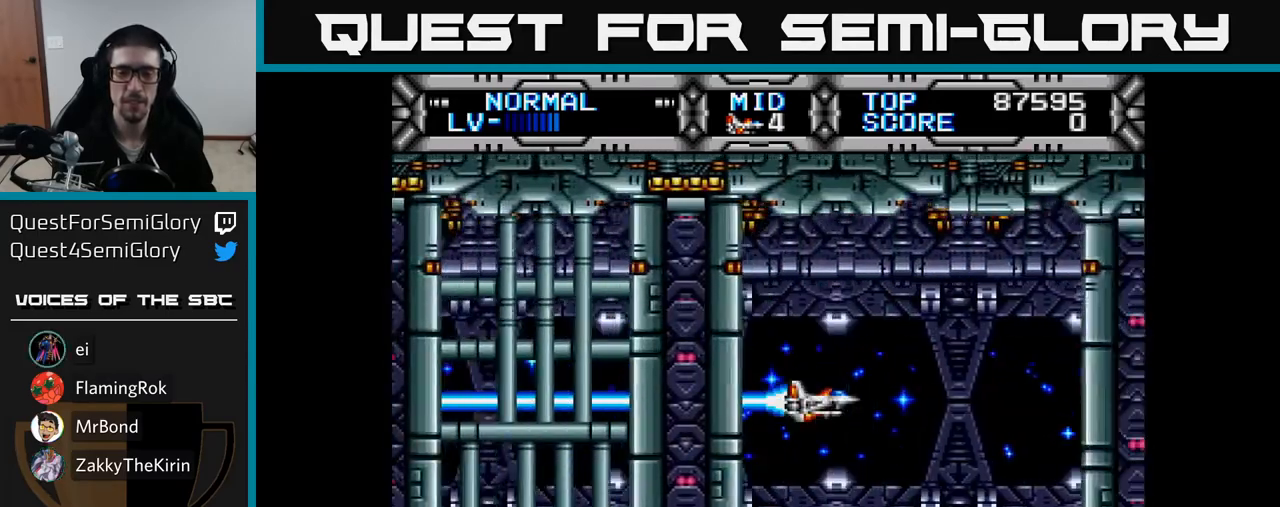
{"buttons": ["X"], "right_stick": "center", "events": []}
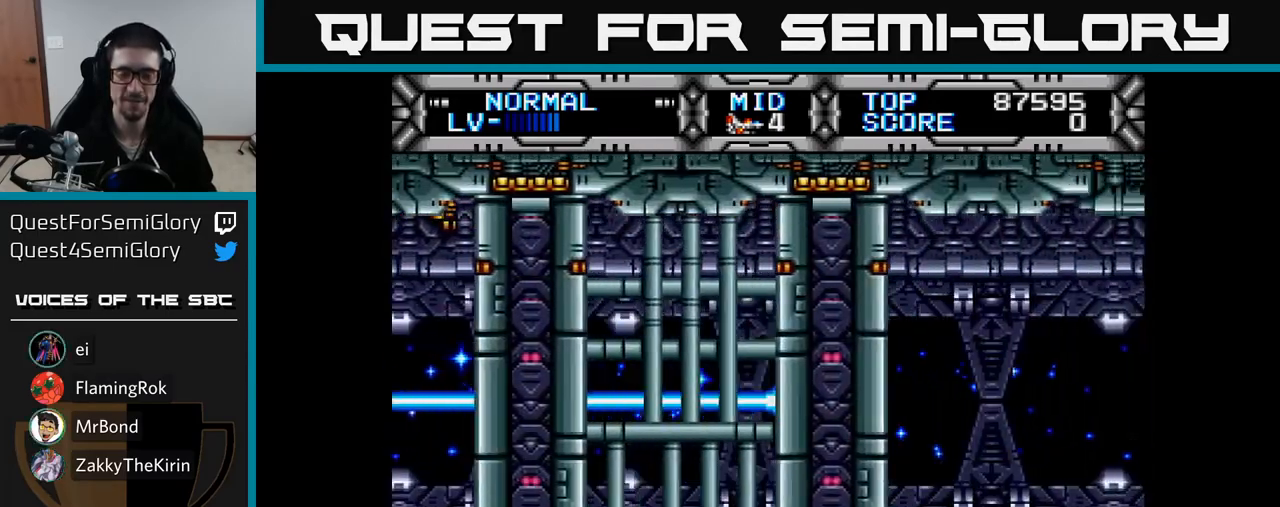
{"buttons": ["X", "DPAD_UP"], "right_stick": "center", "events": [[400, "DPAD_UP", "down"]]}
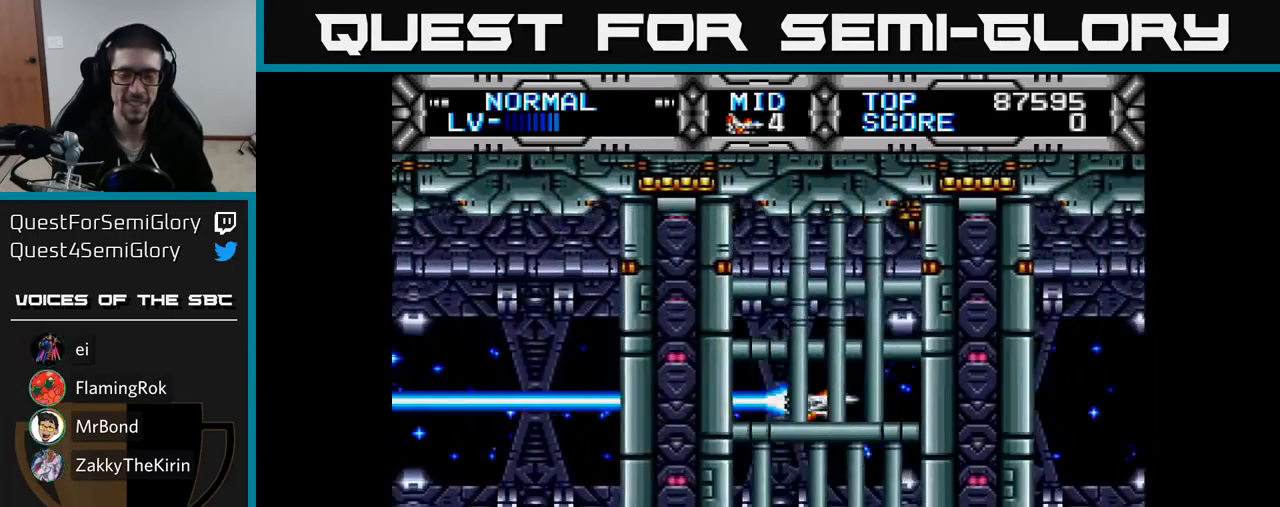
{"buttons": ["X"], "right_stick": "center", "events": [[67, "DPAD_UP", "up"]]}
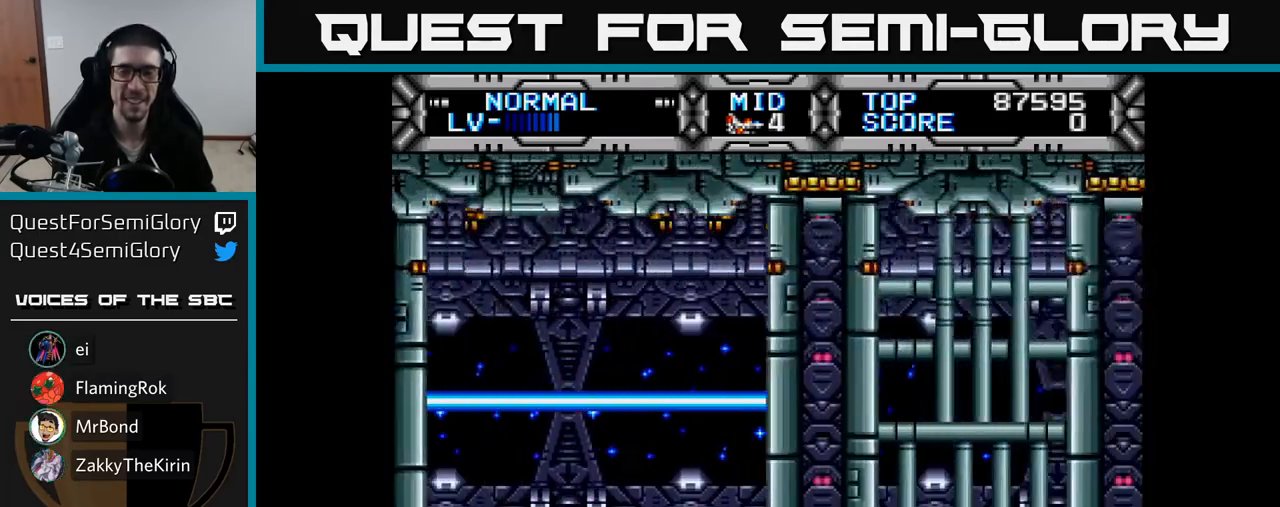
{"buttons": [], "right_stick": "center", "events": [[100, "X", "up"]]}
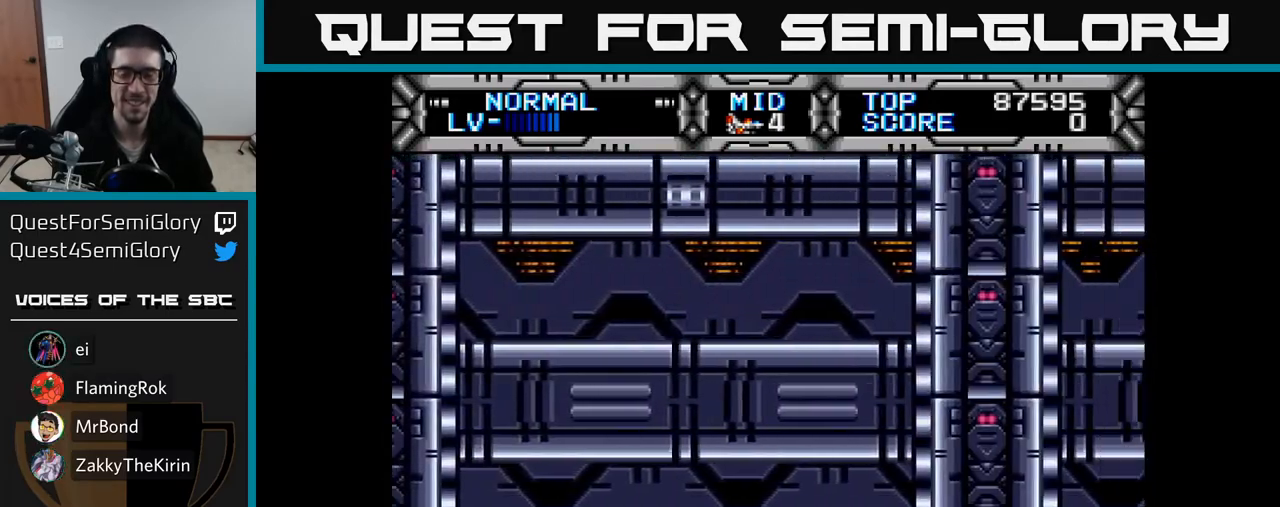
{"buttons": ["X", "DPAD_UP"], "right_stick": "center", "events": [[200, "X", "down"], [500, "DPAD_UP", "down"]]}
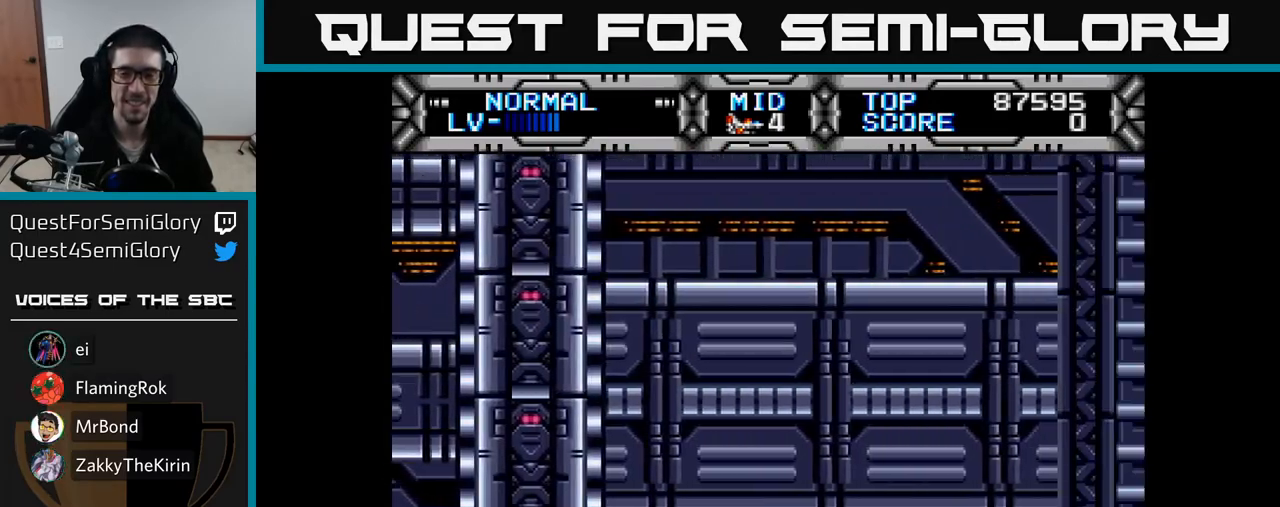
{"buttons": ["X"], "right_stick": "center", "events": [[200, "DPAD_UP", "up"]]}
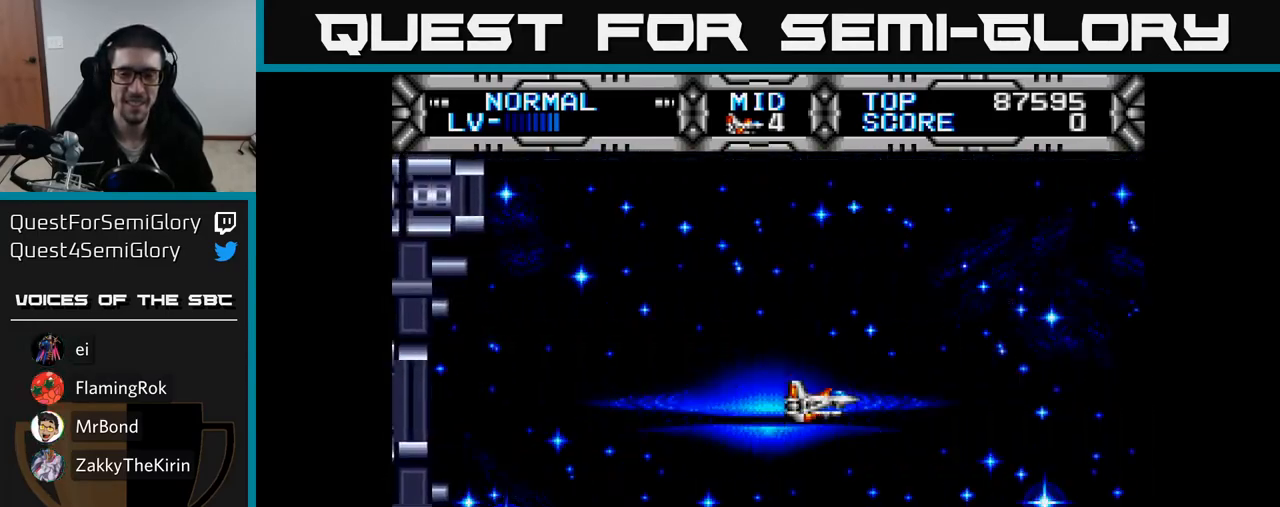
{"buttons": ["X", "DPAD_UP", "DPAD_LEFT"], "right_stick": "center", "events": [[300, "DPAD_UP", "down"], [367, "DPAD_LEFT", "down"]]}
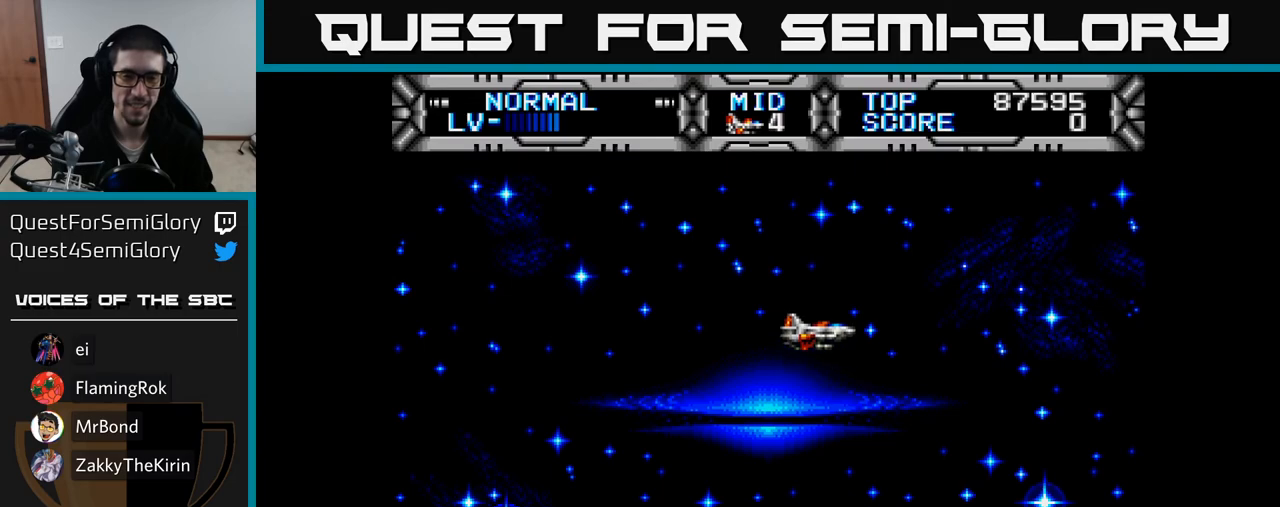
{"buttons": ["X", "DPAD_DOWN"], "right_stick": "center", "events": [[133, "DPAD_UP", "up"], [183, "DPAD_DOWN", "down"], [267, "DPAD_LEFT", "up"]]}
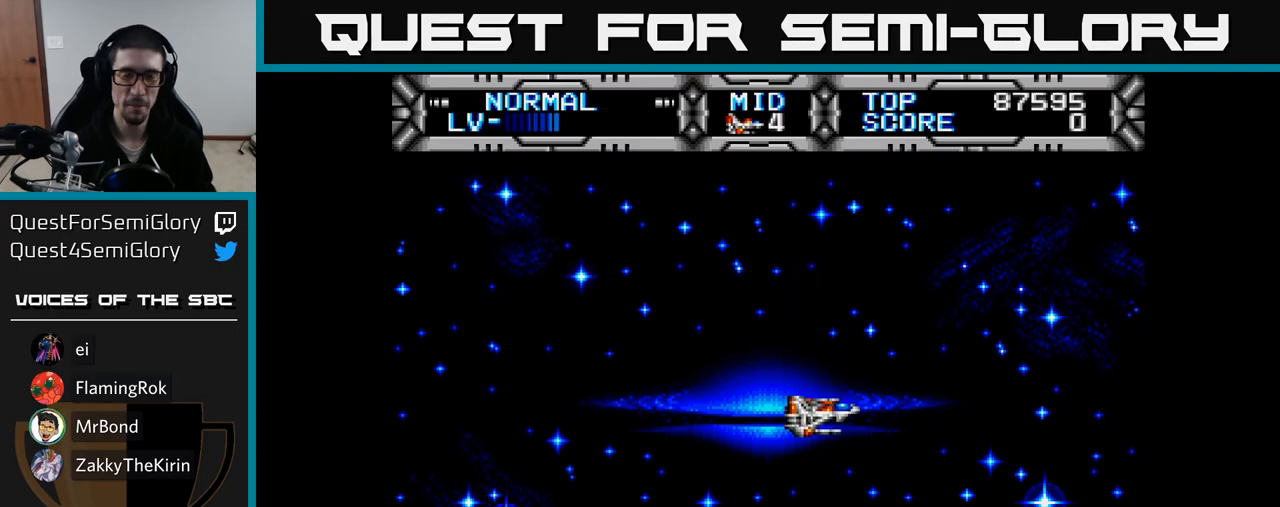
{"buttons": ["DPAD_UP"], "right_stick": "center", "events": [[50, "DPAD_DOWN", "up"], [50, "DPAD_LEFT", "down"], [283, "DPAD_UP", "down"], [383, "X", "up"], [433, "DPAD_LEFT", "up"]]}